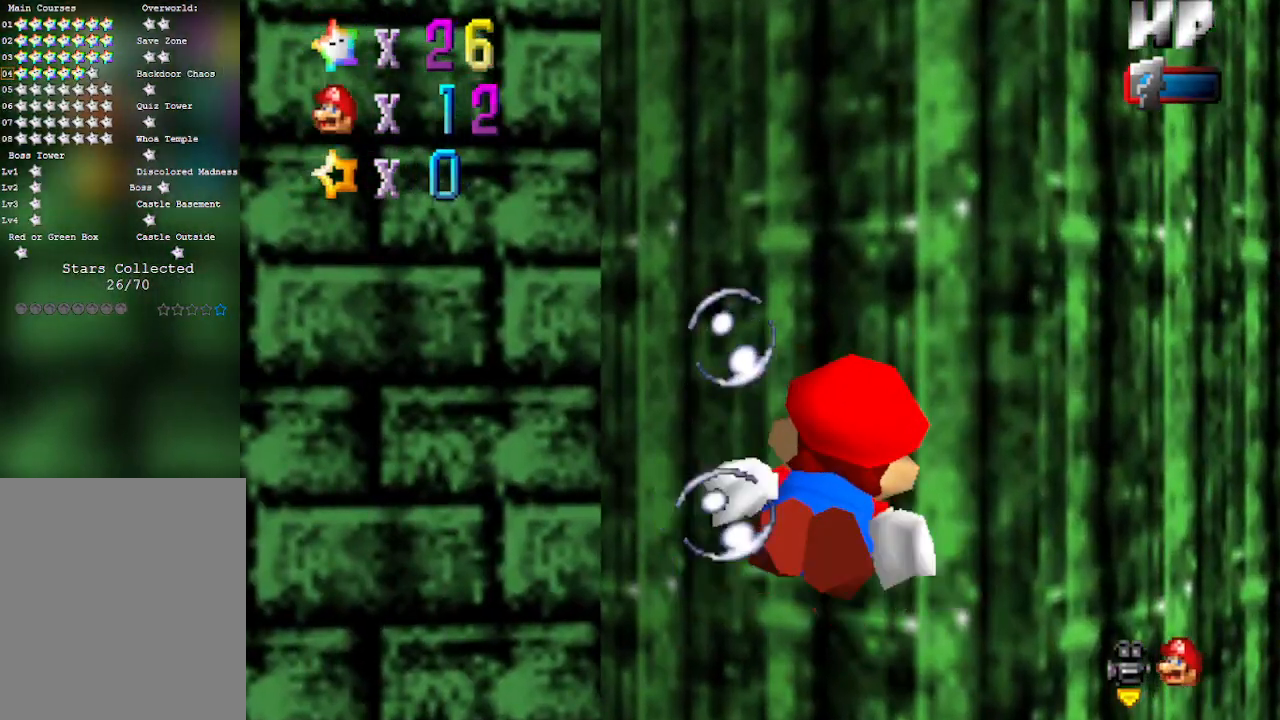
Gameplay with a controller (Nintendo layout); each line is a JSON object with the inputs held at the frame after it. "events" lists button and stick changes between this image and that frame as [ms after this image, input, new state], when the widget could be followed in between. Not read: L3 R3 Z.
{"buttons": ["A"], "left_stick": "right", "events": [[233, "A", "down"]]}
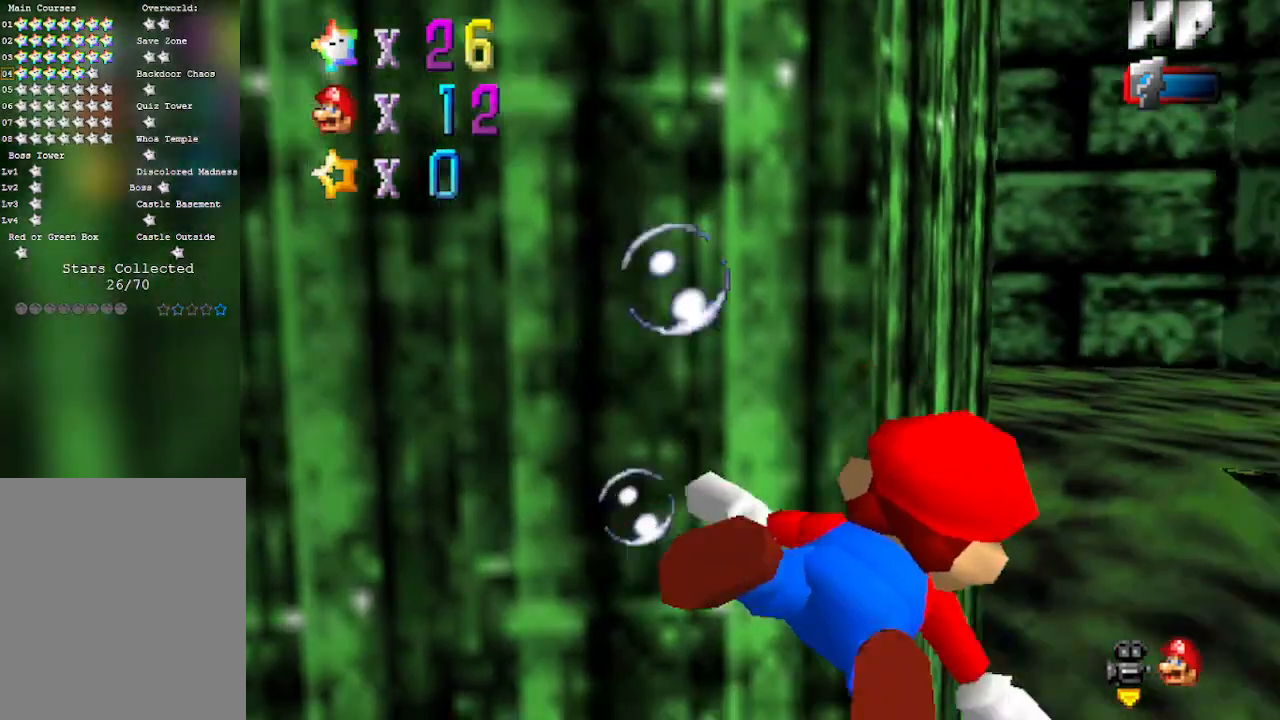
{"buttons": ["A"], "left_stick": "down", "events": [[33, "A", "up"], [167, "left_stick", "down-left"], [300, "A", "down"], [483, "left_stick", "down"]]}
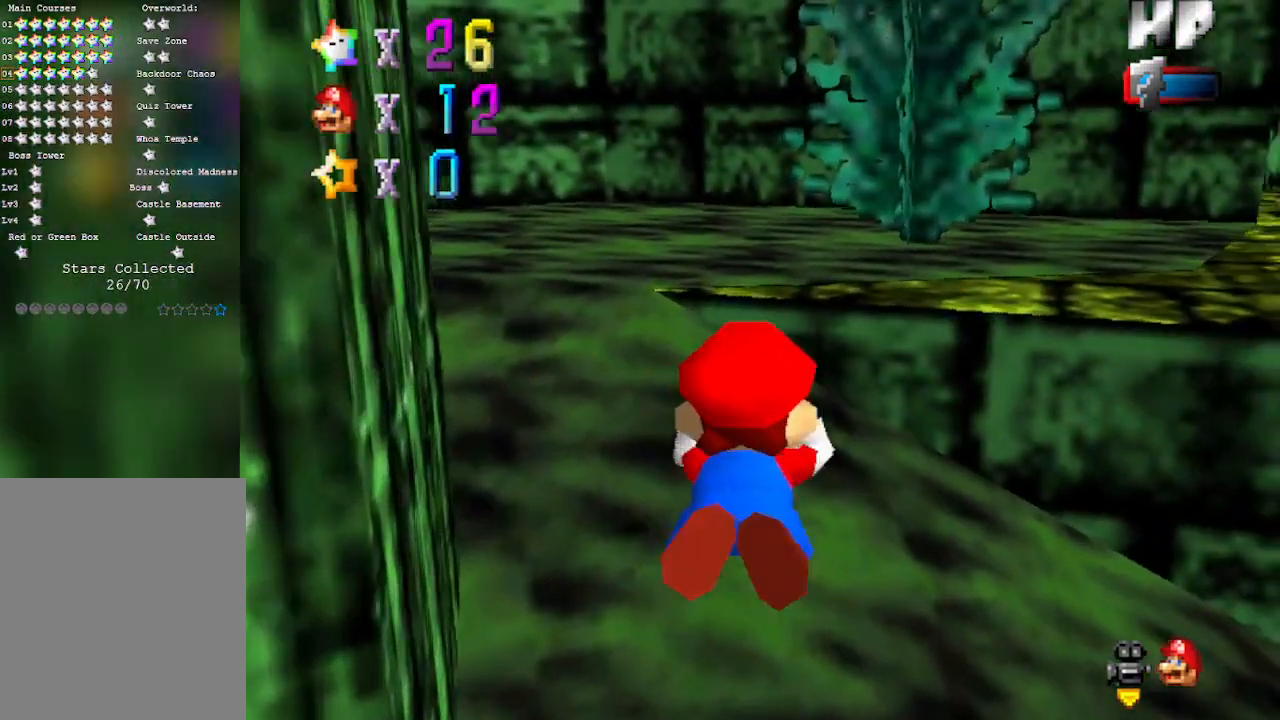
{"buttons": ["A"], "left_stick": "down", "events": [[267, "A", "up"], [500, "A", "down"]]}
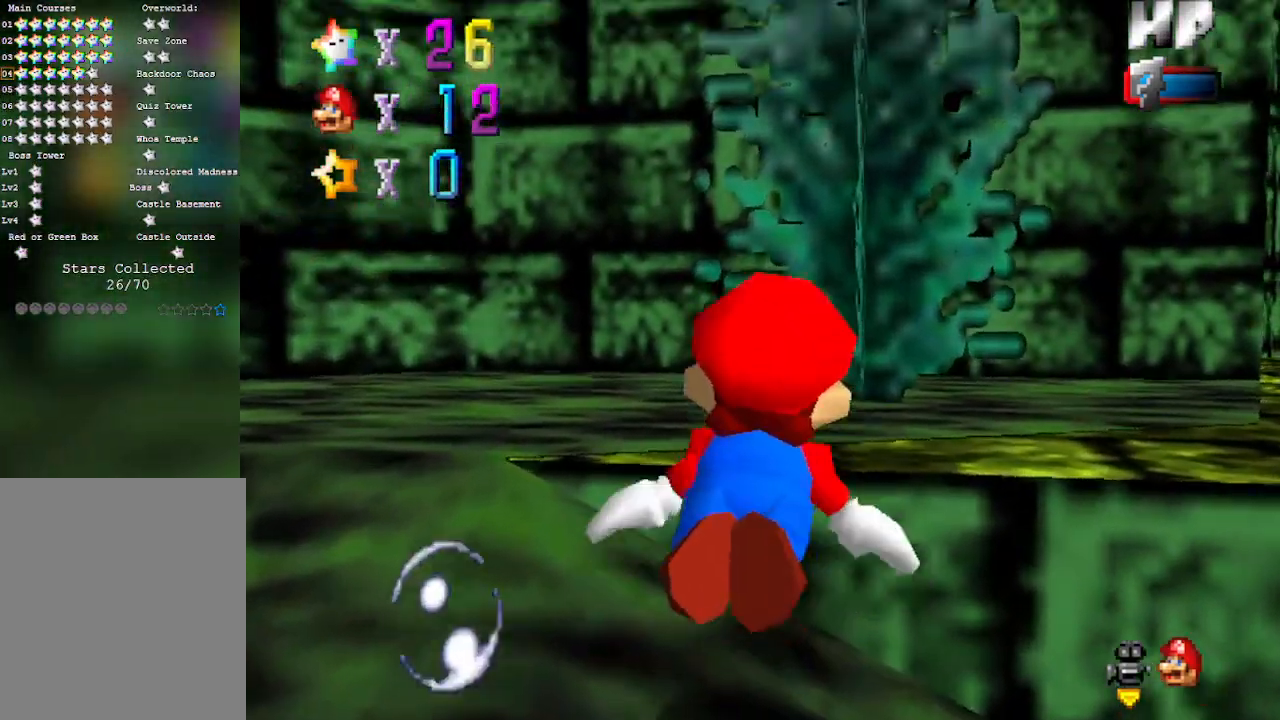
{"buttons": [], "left_stick": "down-left", "events": [[233, "left_stick", "down-left"], [317, "A", "up"]]}
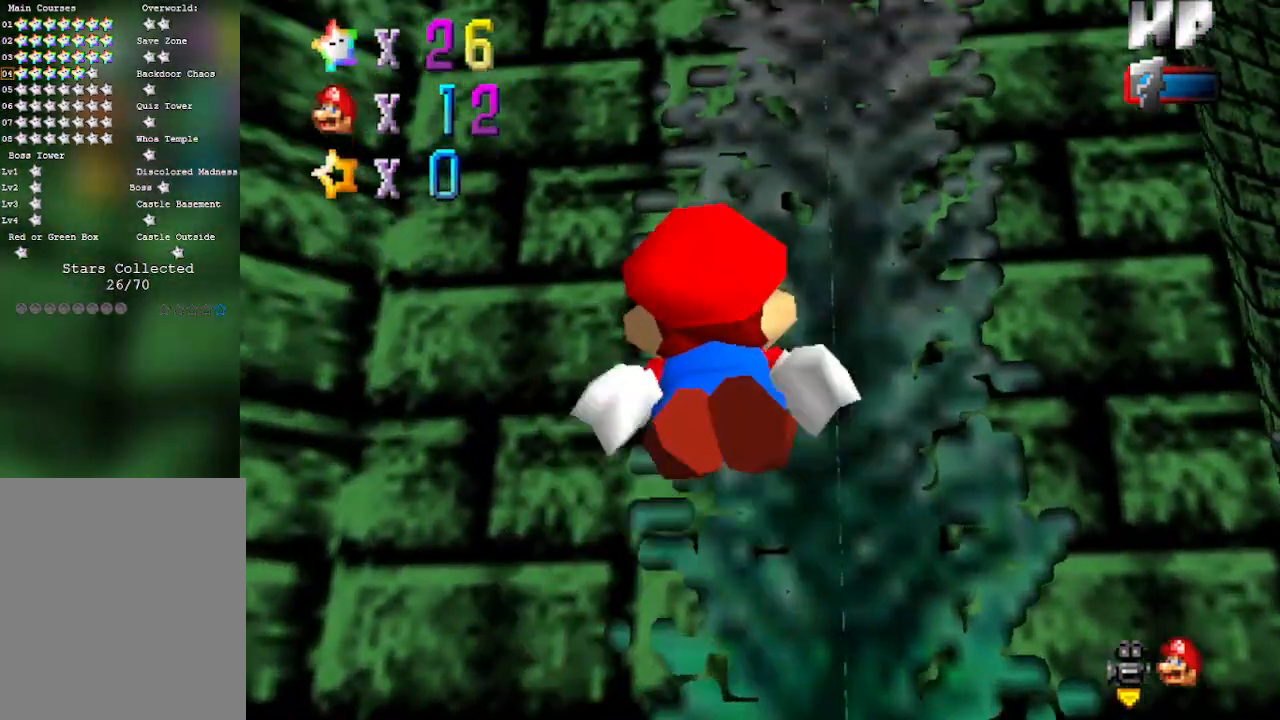
{"buttons": ["A"], "left_stick": "down-left", "events": [[200, "A", "down"]]}
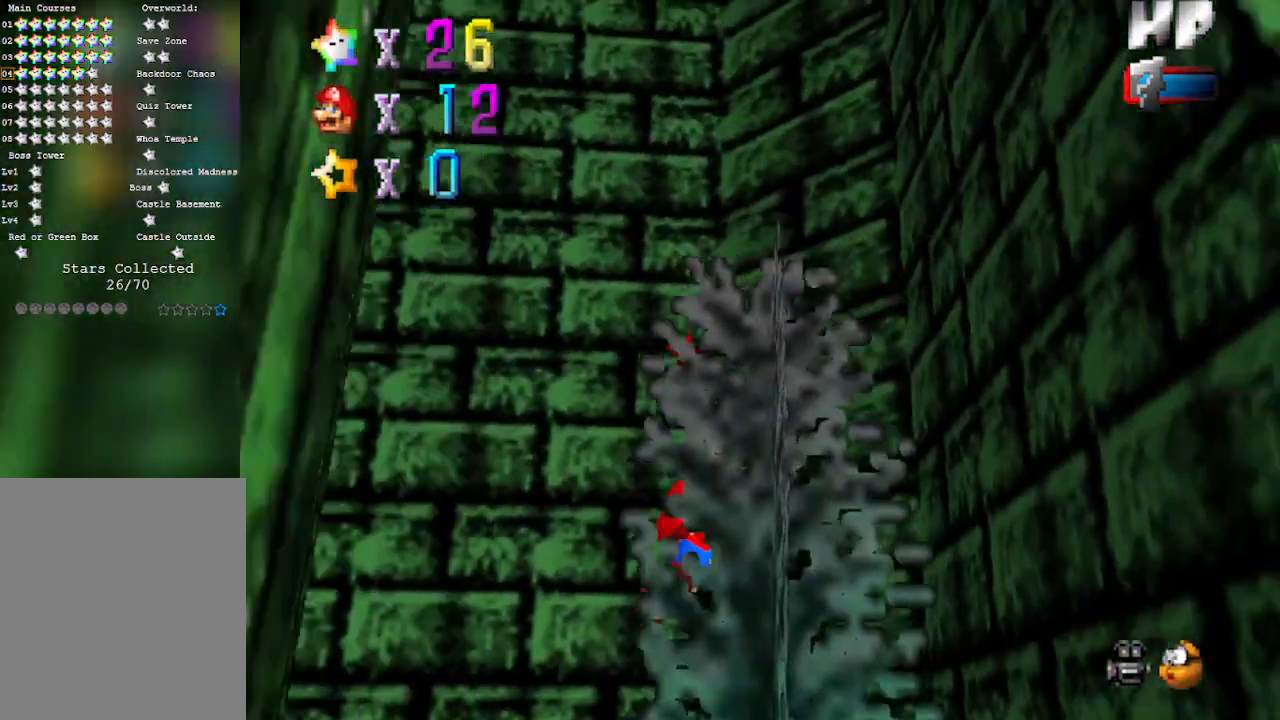
{"buttons": ["A"], "left_stick": "left", "events": [[67, "A", "up"], [283, "left_stick", "left"], [417, "A", "down"]]}
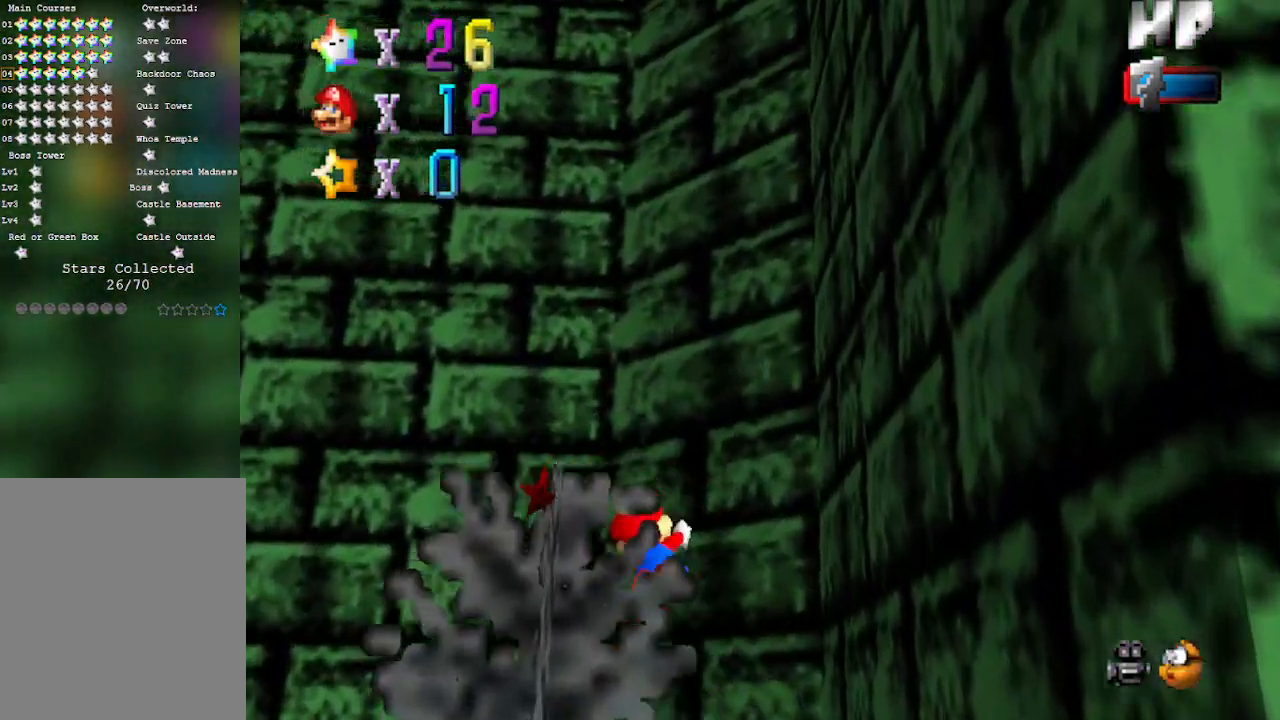
{"buttons": [], "left_stick": "left", "events": [[233, "A", "up"]]}
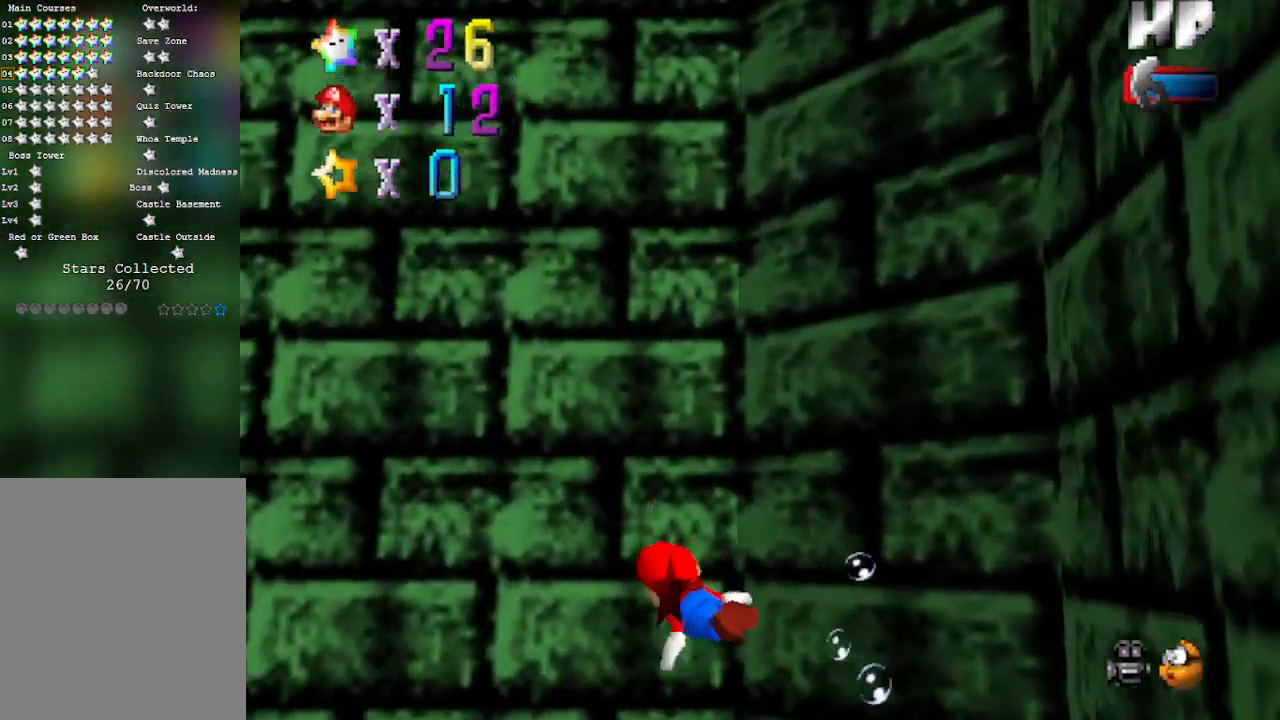
{"buttons": [], "left_stick": "left", "events": [[33, "C_RIGHT", "down"], [217, "C_RIGHT", "up"]]}
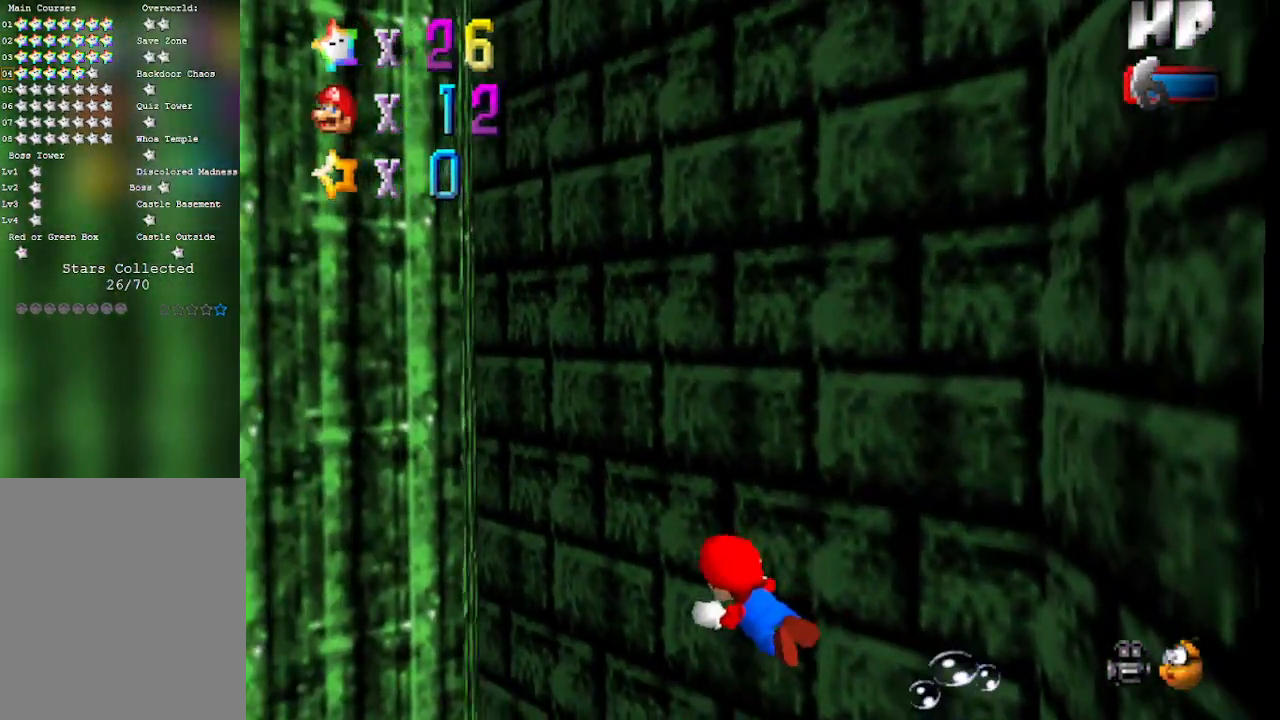
{"buttons": ["C_RIGHT"], "left_stick": "left", "events": [[100, "C_RIGHT", "down"], [367, "C_RIGHT", "up"], [467, "C_RIGHT", "down"]]}
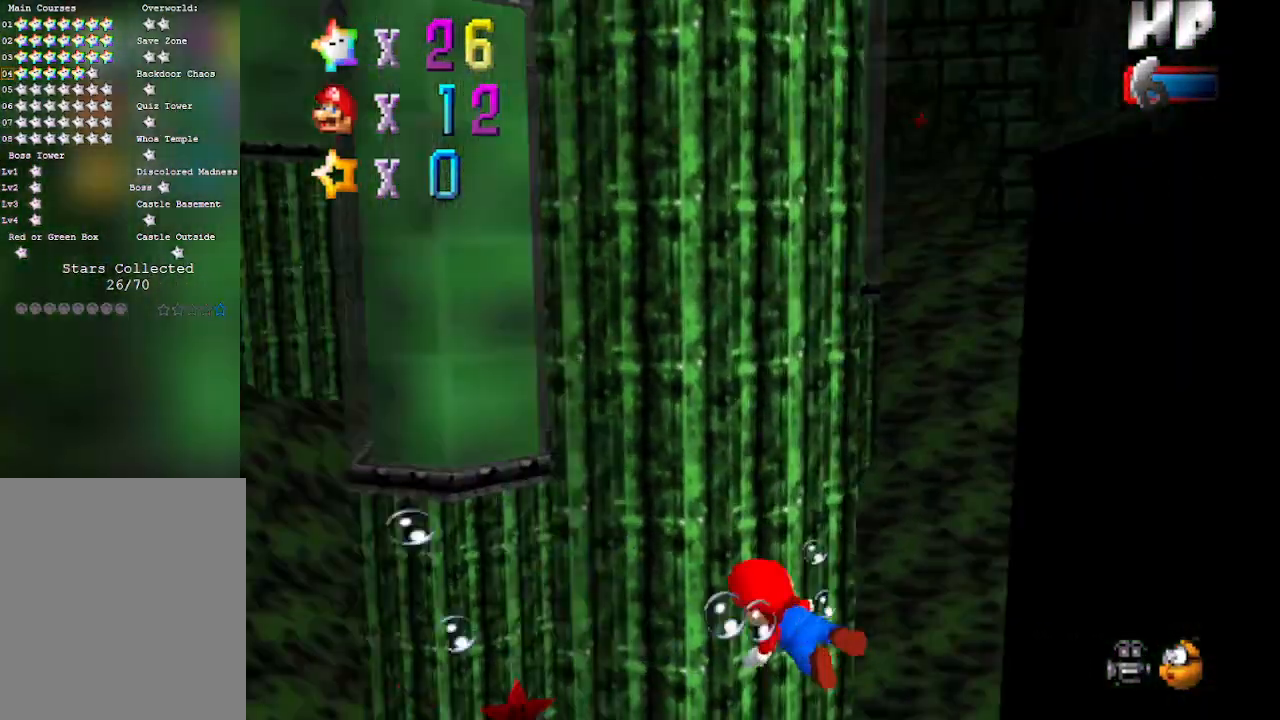
{"buttons": ["A"], "left_stick": "left", "events": [[133, "C_RIGHT", "up"], [317, "A", "down"]]}
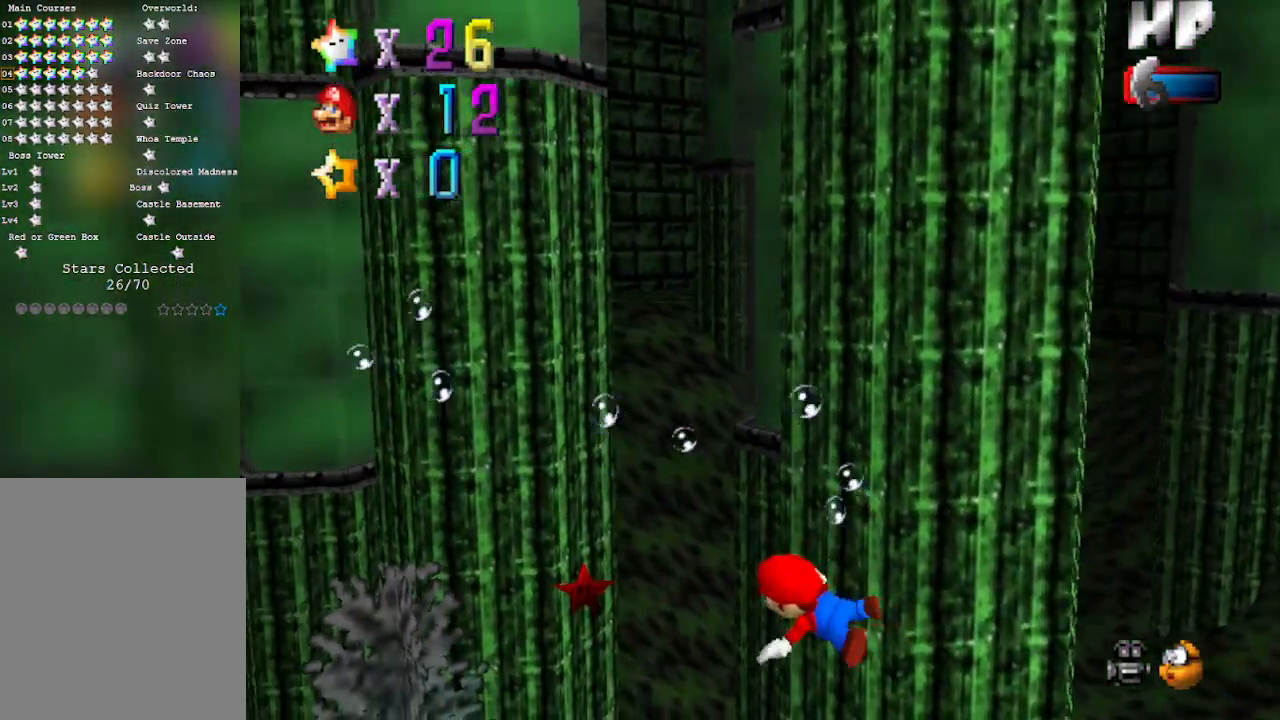
{"buttons": ["A"], "left_stick": "right", "events": [[67, "A", "up"], [100, "left_stick", "down-left"], [317, "left_stick", "center"], [383, "left_stick", "up"], [417, "A", "down"], [467, "left_stick", "right"]]}
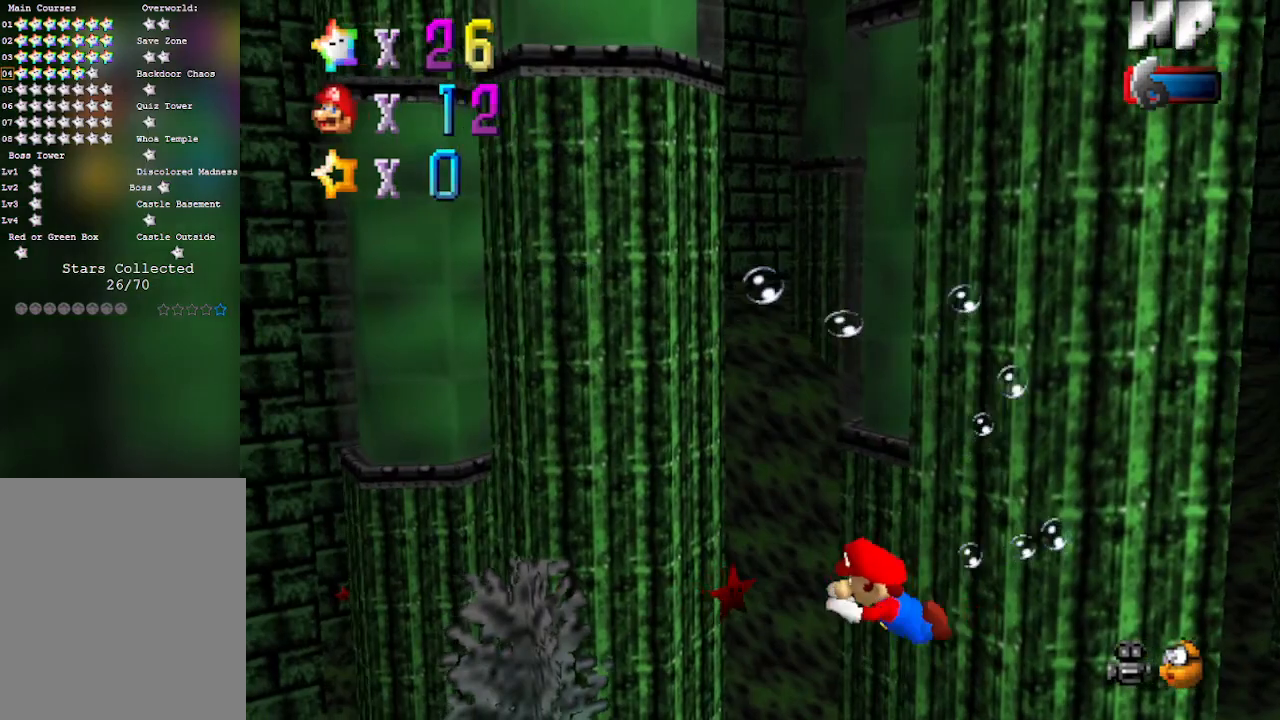
{"buttons": ["A"], "left_stick": "up-right", "events": [[233, "A", "up"], [300, "left_stick", "up-right"], [500, "A", "down"]]}
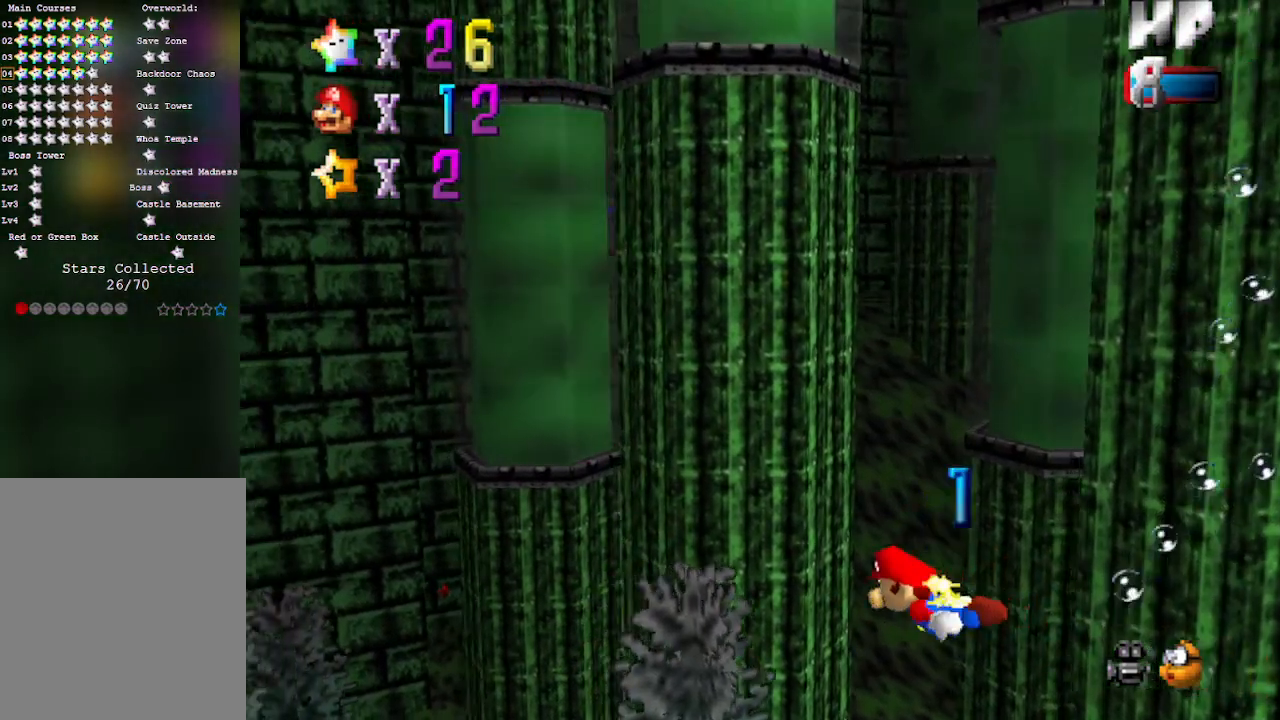
{"buttons": [], "left_stick": "center", "events": [[450, "A", "up"], [483, "left_stick", "center"]]}
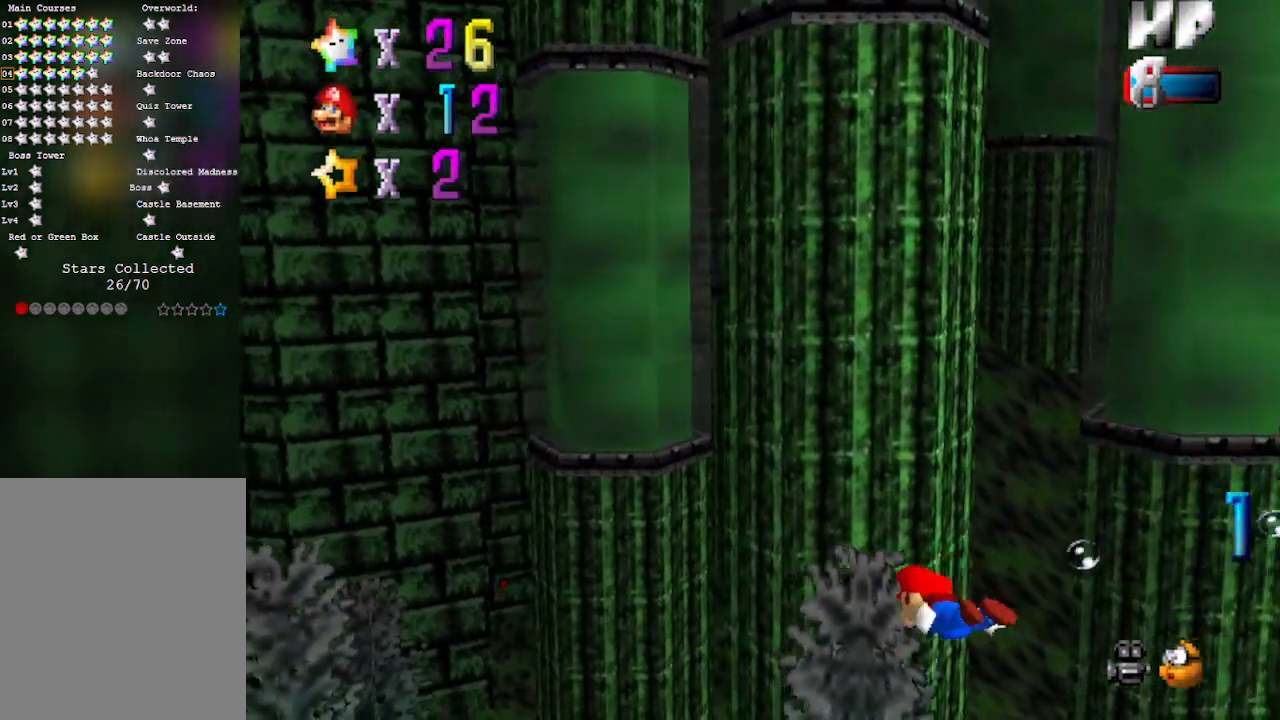
{"buttons": ["A"], "left_stick": "right", "events": [[133, "left_stick", "right"], [267, "A", "down"]]}
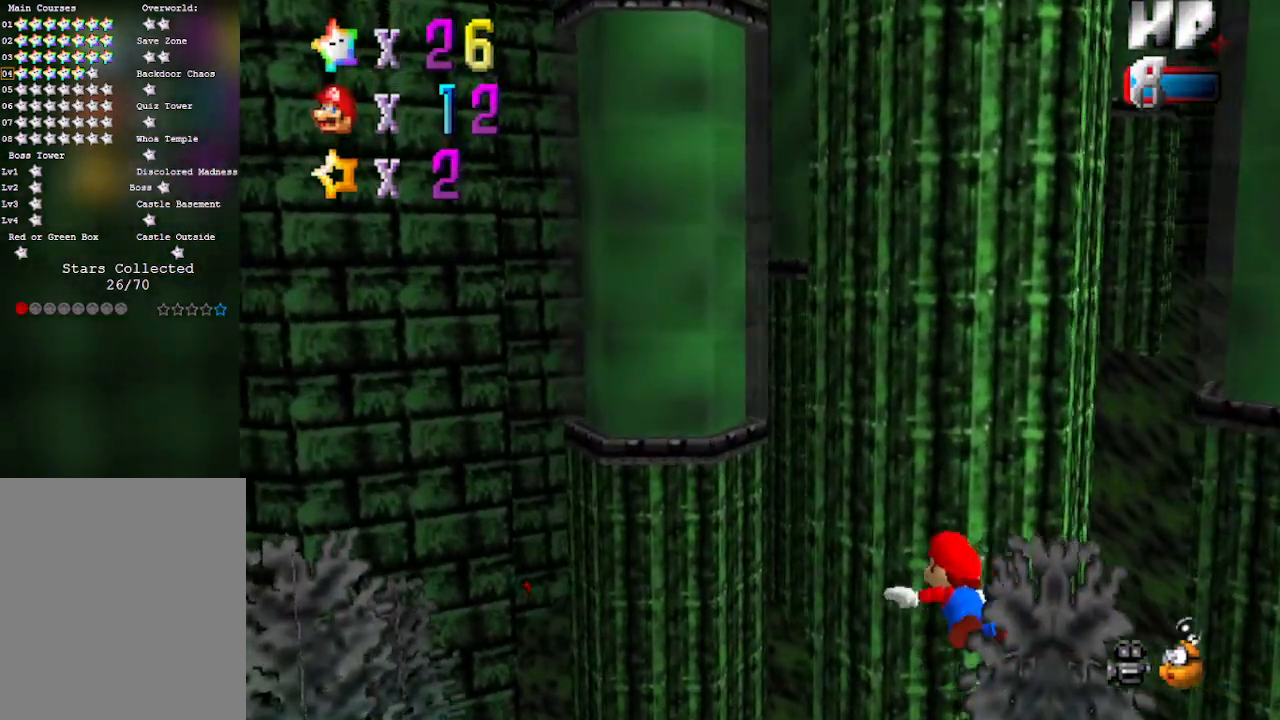
{"buttons": ["A"], "left_stick": "down", "events": [[17, "left_stick", "down-right"], [100, "A", "up"], [233, "left_stick", "down"], [350, "A", "down"]]}
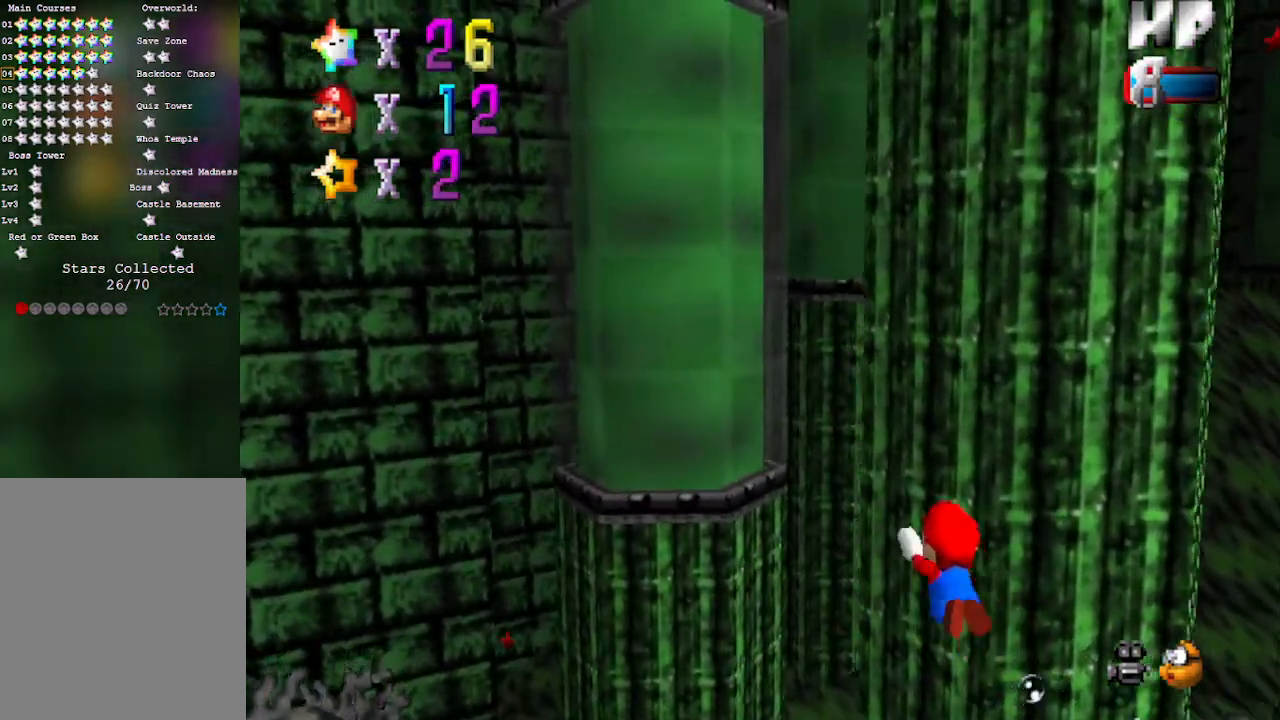
{"buttons": [], "left_stick": "center", "events": [[217, "A", "up"], [350, "C_LEFT", "down"], [500, "C_LEFT", "up"], [500, "left_stick", "center"]]}
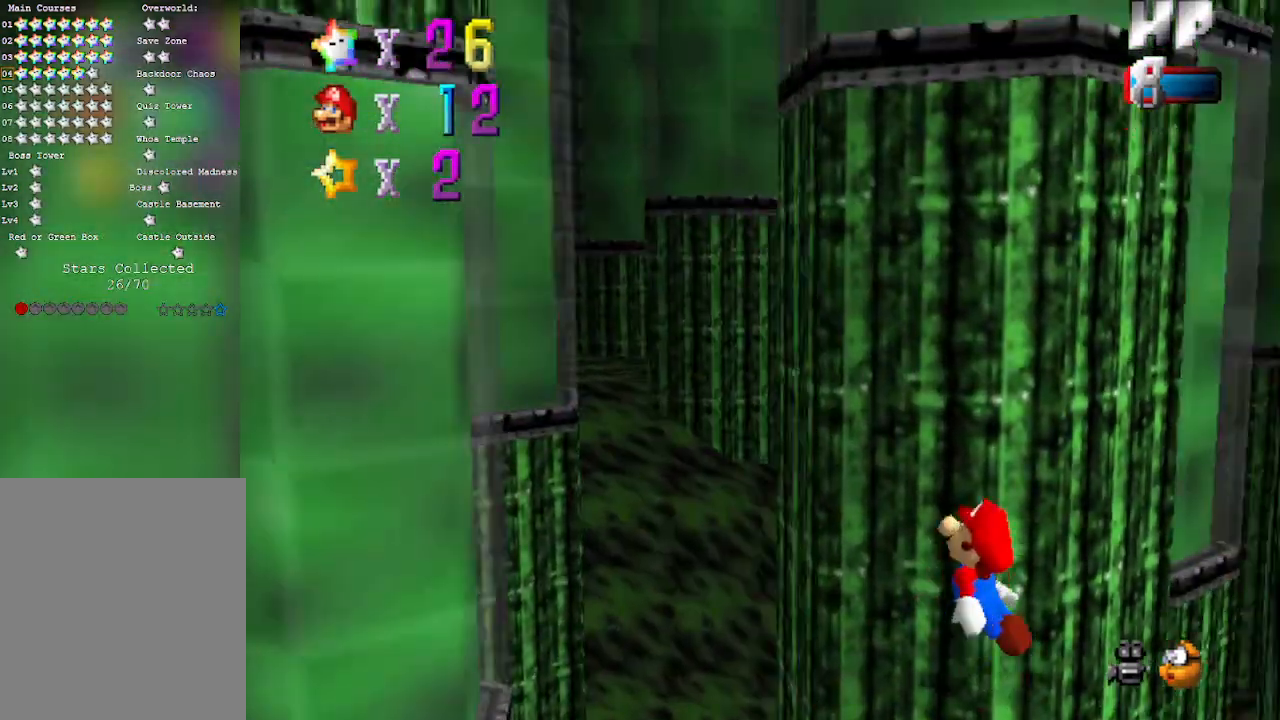
{"buttons": [], "left_stick": "down-right", "events": [[67, "A", "down"], [167, "left_stick", "down-right"], [483, "A", "up"]]}
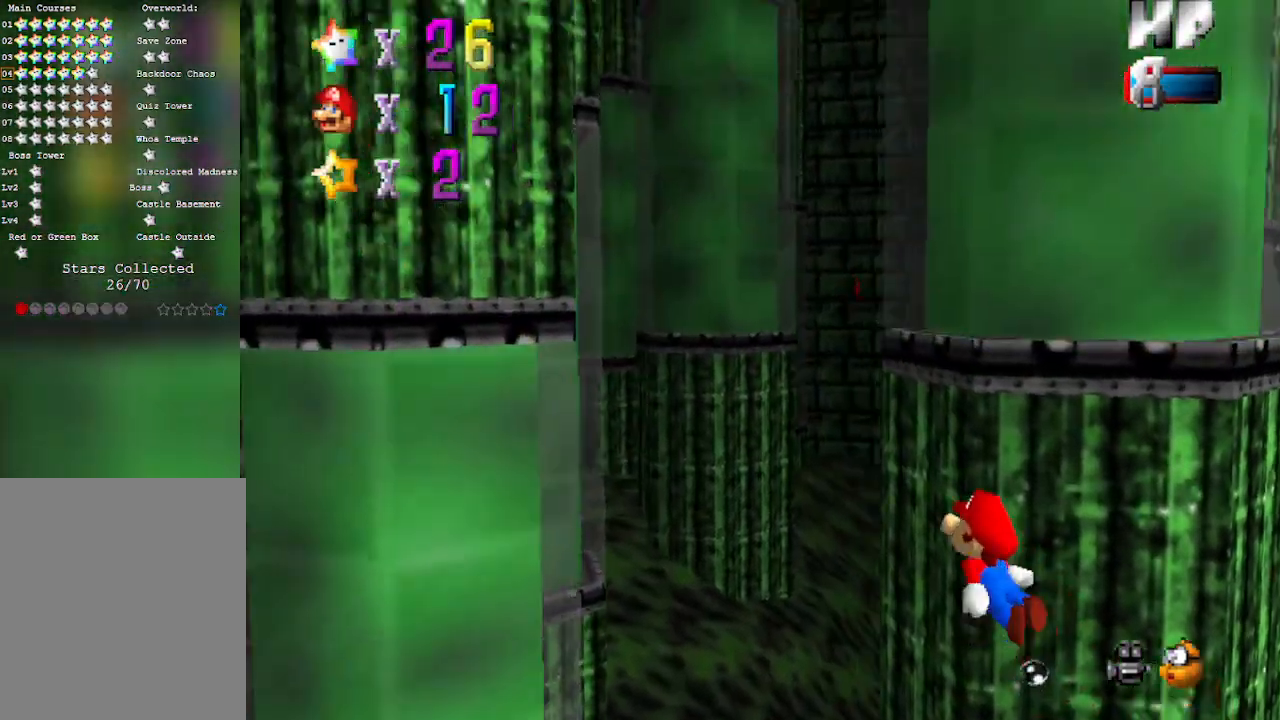
{"buttons": ["A"], "left_stick": "right", "events": [[167, "A", "down"], [317, "left_stick", "right"]]}
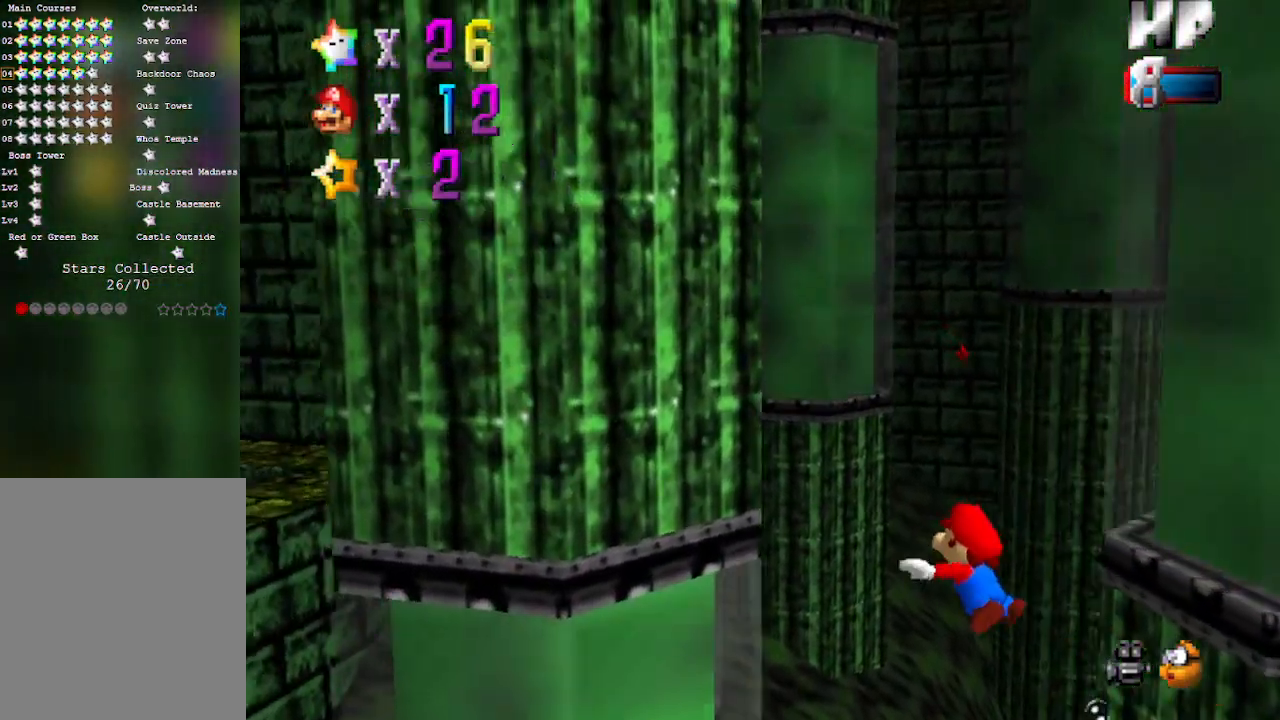
{"buttons": [], "left_stick": "right", "events": [[200, "A", "up"], [350, "C_LEFT", "down"], [450, "C_LEFT", "up"]]}
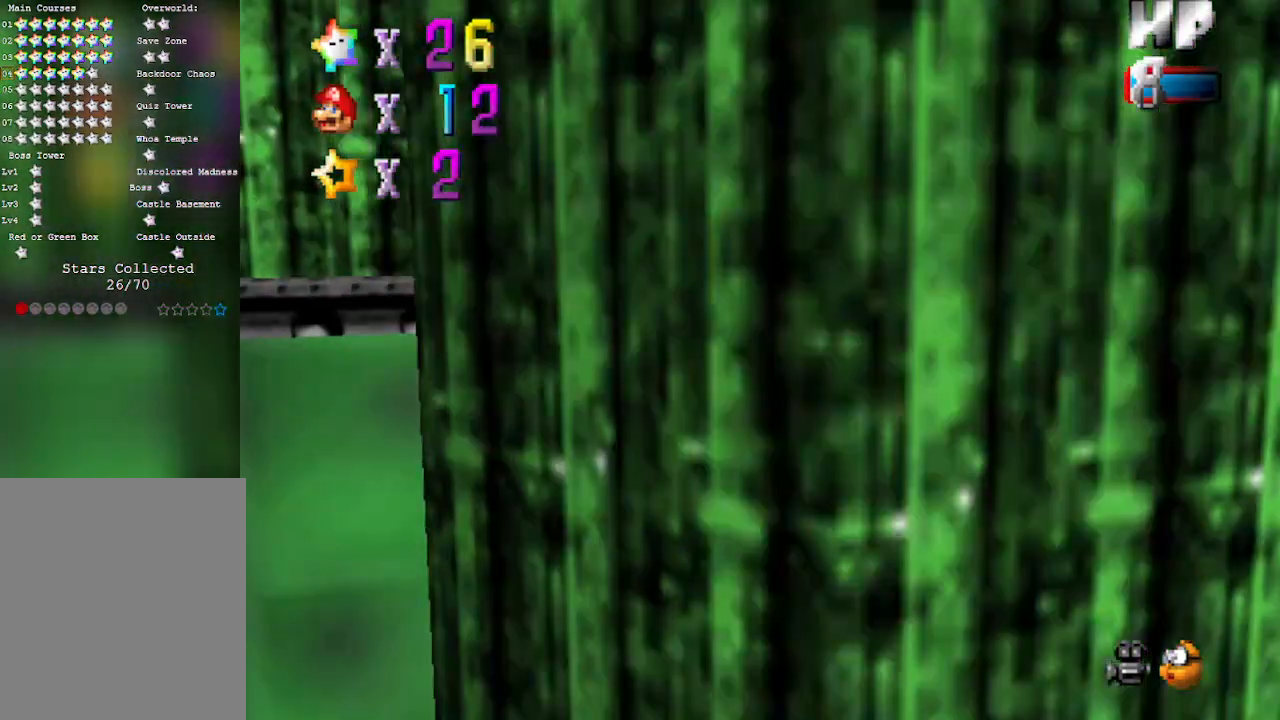
{"buttons": [], "left_stick": "center", "events": [[17, "A", "down"], [17, "left_stick", "up-right"], [317, "A", "up"], [483, "left_stick", "center"]]}
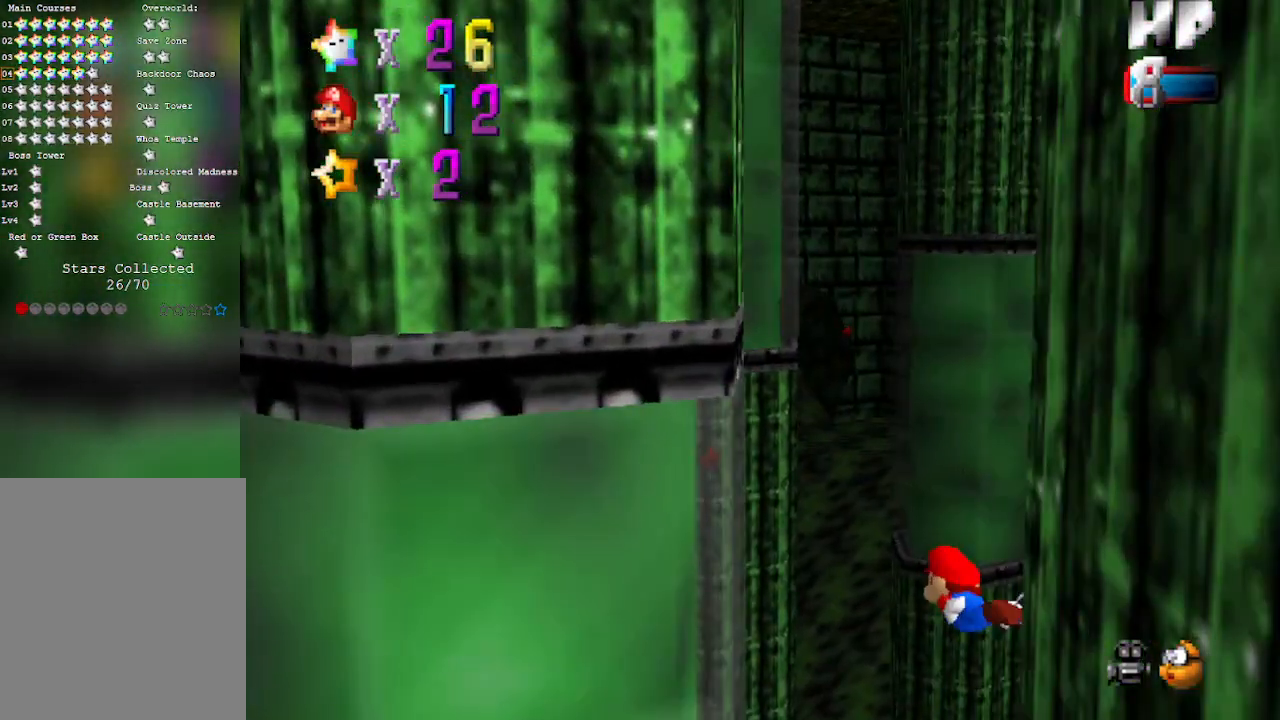
{"buttons": ["A"], "left_stick": "center", "events": [[67, "C_RIGHT", "down"], [200, "C_RIGHT", "up"], [233, "A", "down"]]}
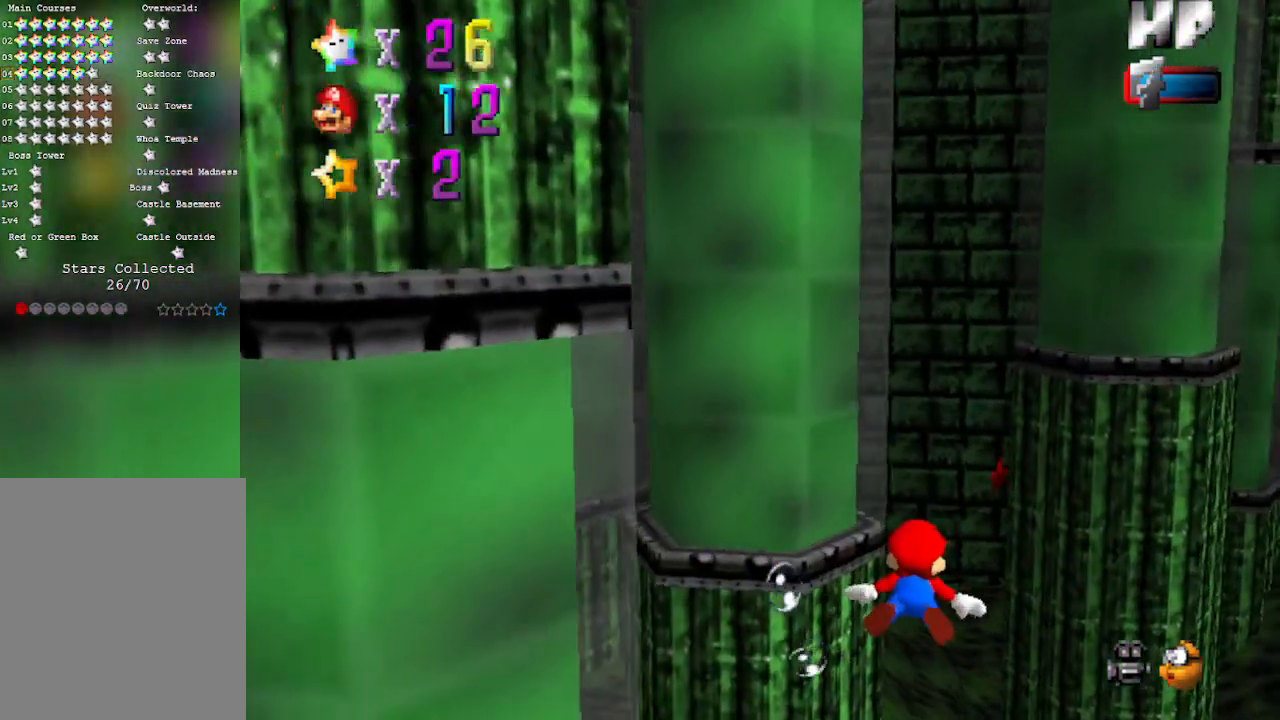
{"buttons": ["A"], "left_stick": "center", "events": [[67, "A", "up"], [100, "left_stick", "up-right"], [350, "A", "down"], [450, "left_stick", "center"]]}
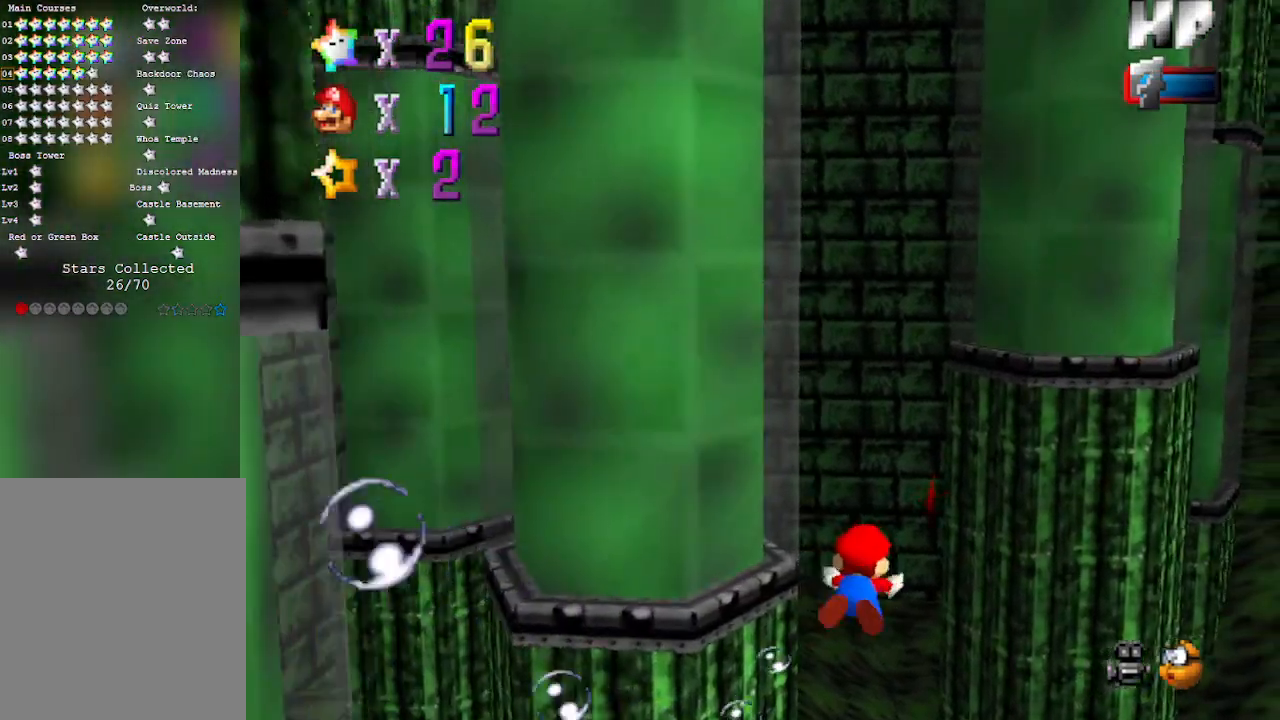
{"buttons": ["A"], "left_stick": "up-right", "events": [[167, "left_stick", "up-right"], [267, "A", "up"], [317, "left_stick", "center"], [467, "left_stick", "up-right"], [500, "A", "down"]]}
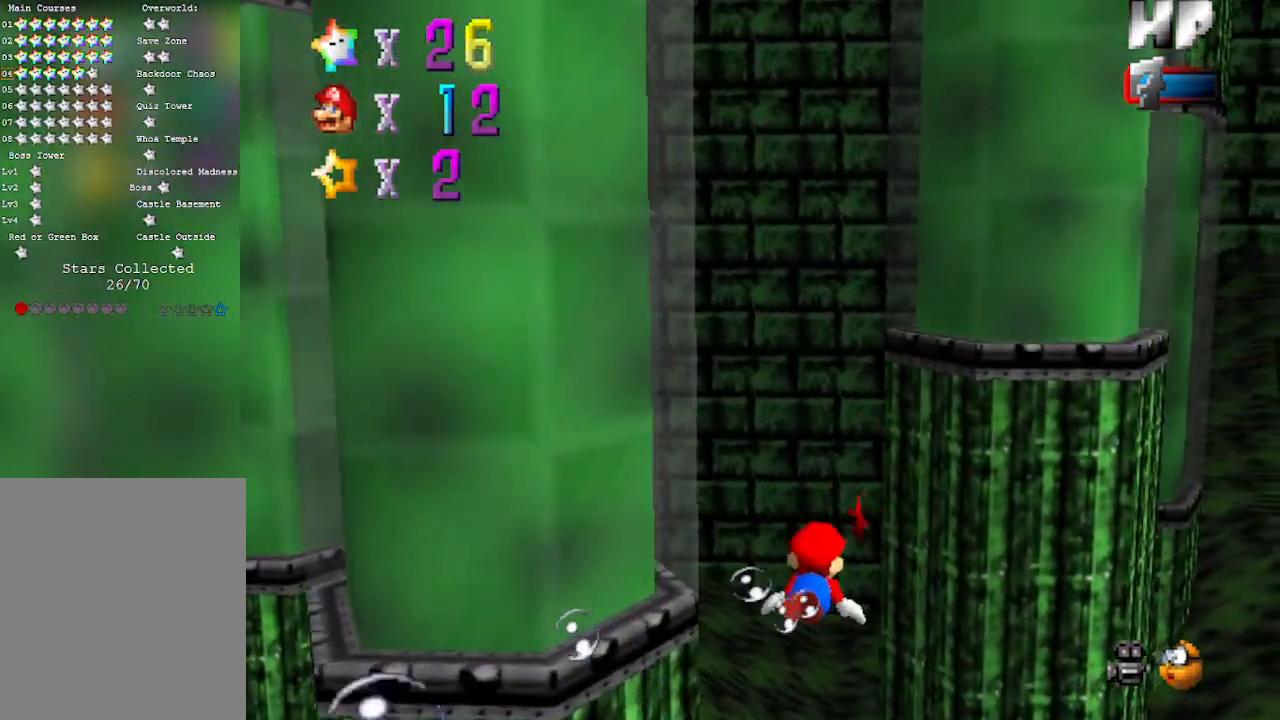
{"buttons": [], "left_stick": "right", "events": [[200, "left_stick", "right"], [317, "A", "up"]]}
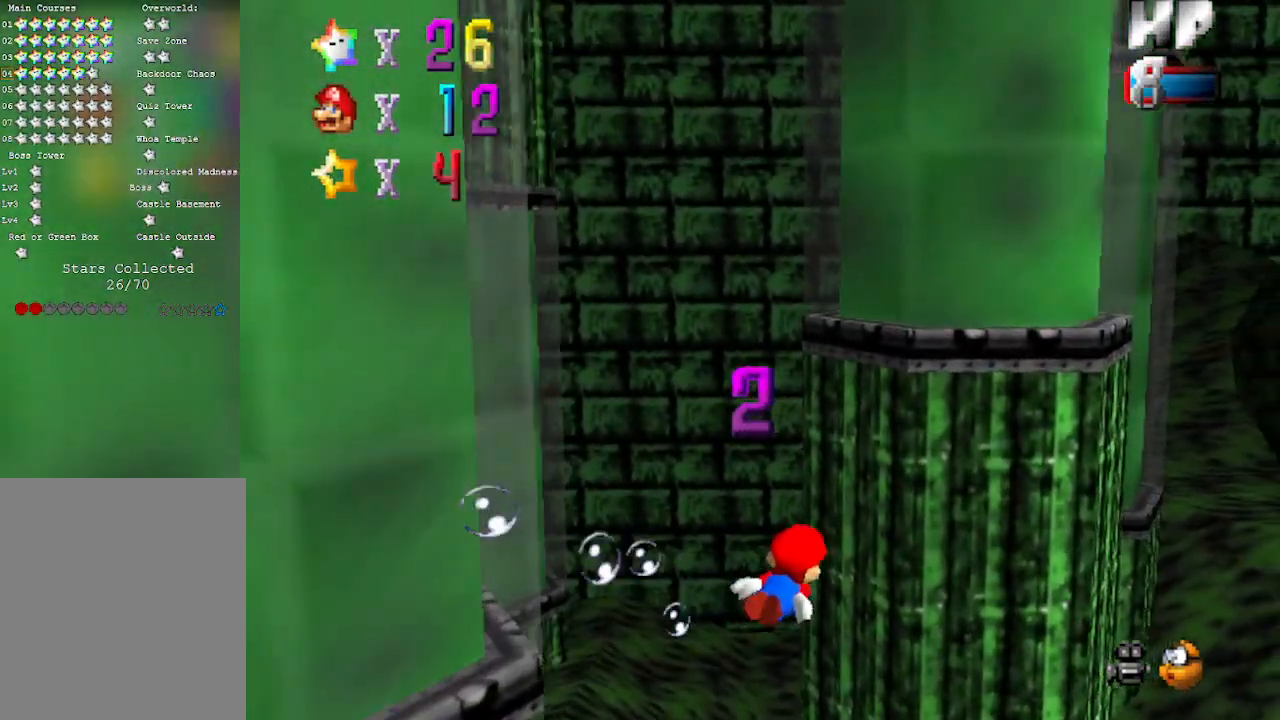
{"buttons": ["C_LEFT"], "left_stick": "center", "events": [[133, "A", "down"], [350, "A", "up"], [450, "left_stick", "center"], [483, "C_LEFT", "down"]]}
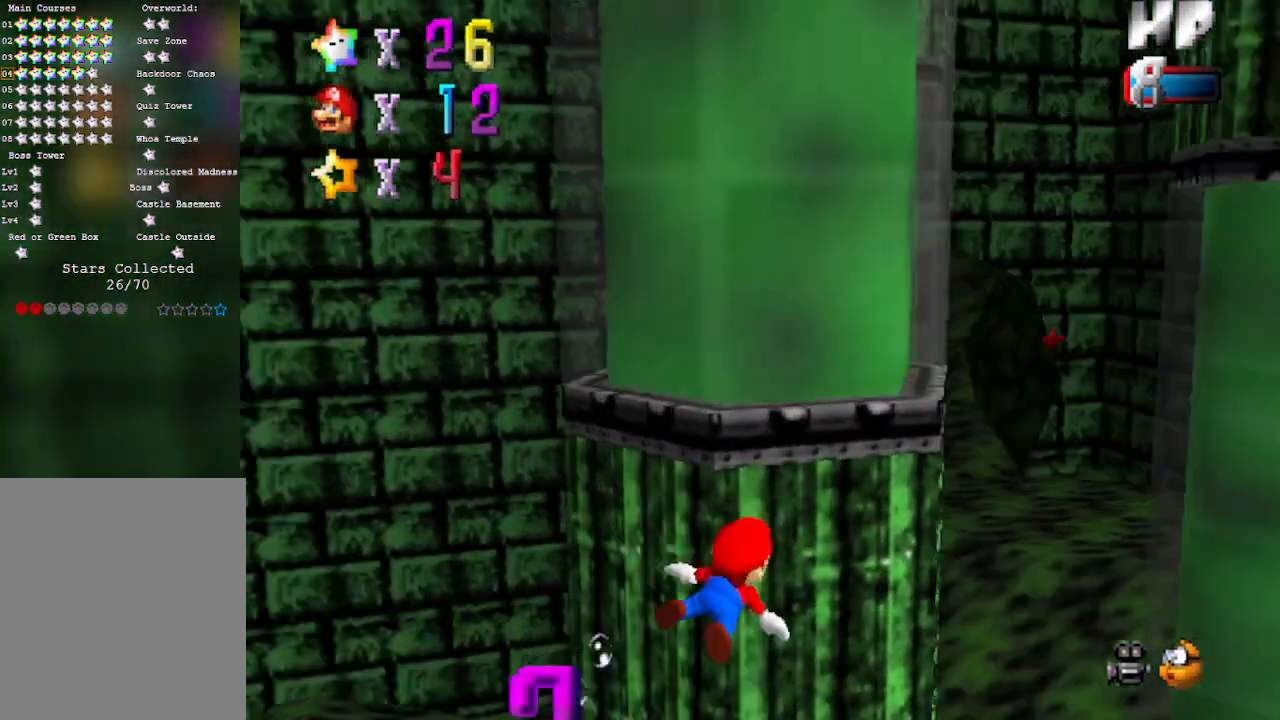
{"buttons": ["A"], "left_stick": "left", "events": [[33, "left_stick", "left"], [100, "C_LEFT", "up"], [267, "A", "down"]]}
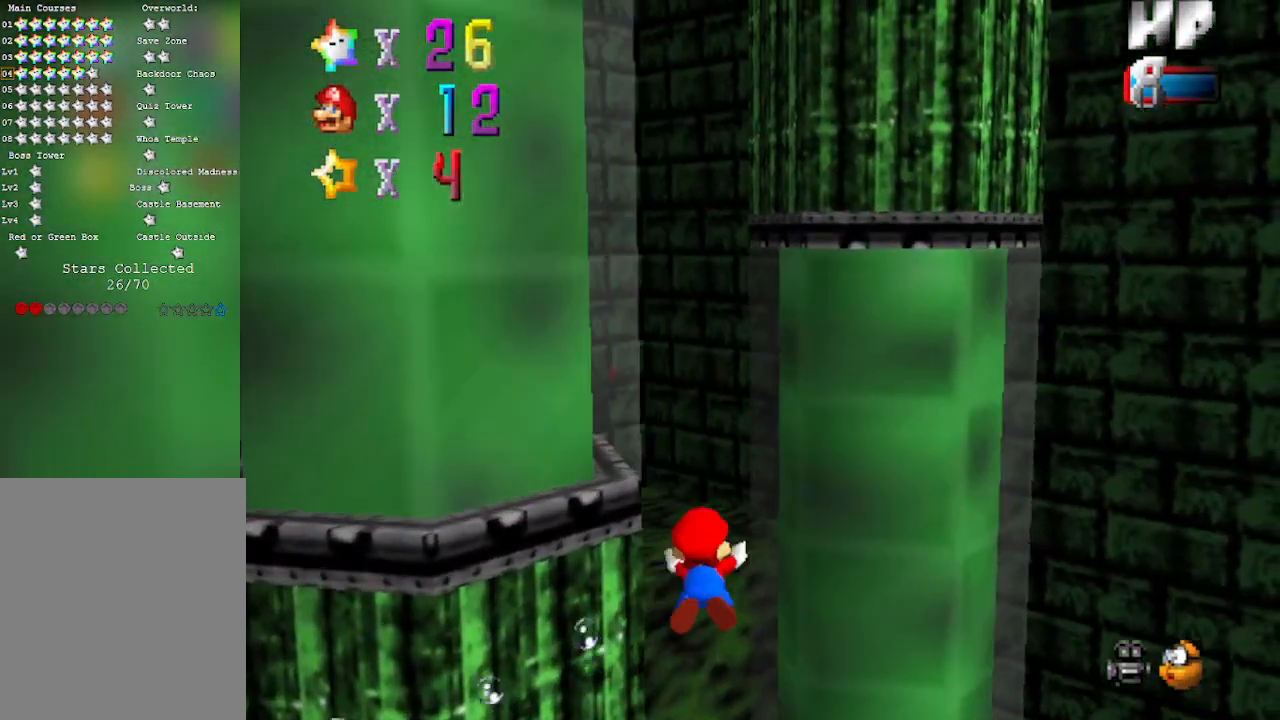
{"buttons": ["A"], "left_stick": "center", "events": [[200, "A", "up"], [267, "left_stick", "center"], [383, "C_RIGHT", "down"], [467, "A", "down"], [467, "C_RIGHT", "up"]]}
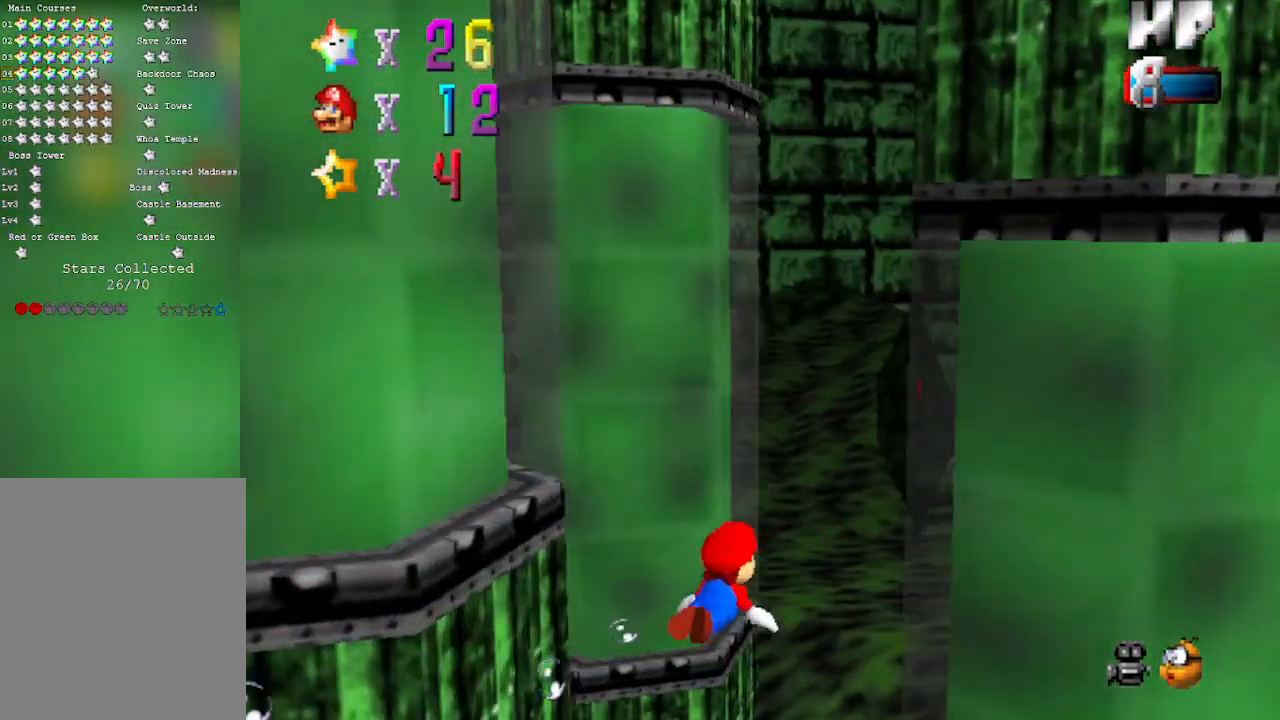
{"buttons": ["A"], "left_stick": "left", "events": [[350, "left_stick", "left"]]}